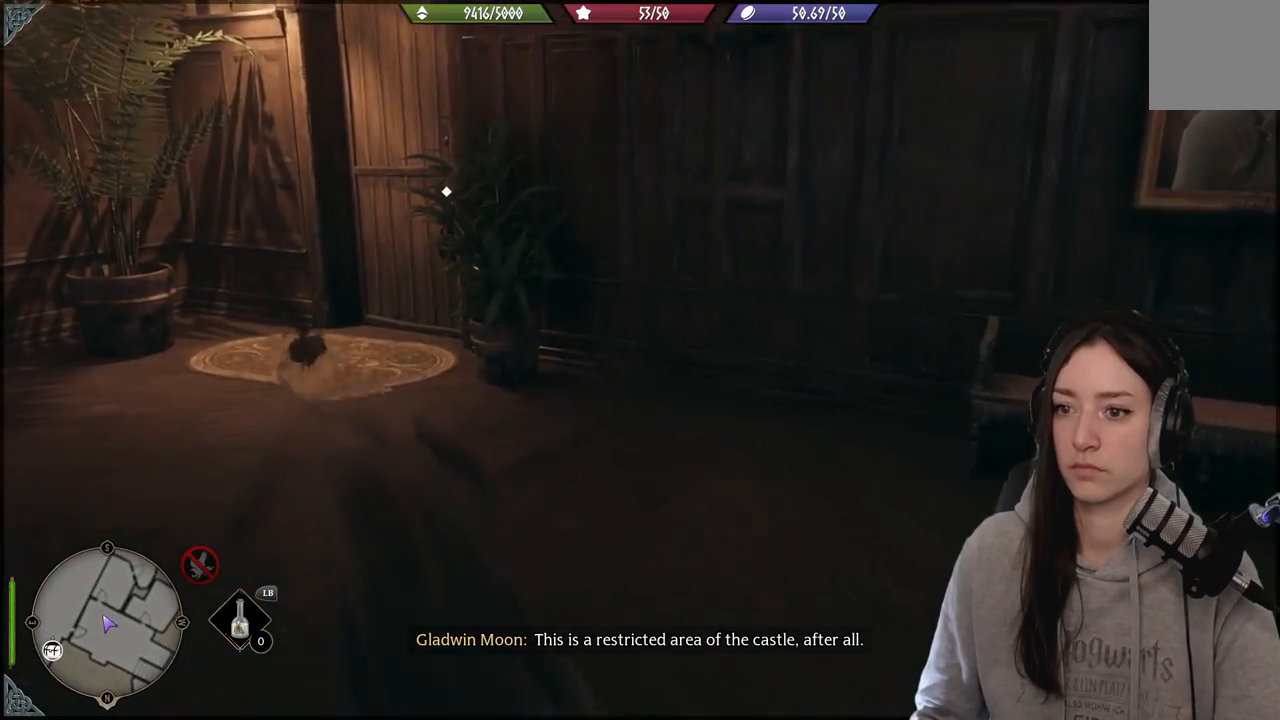
Gameplay with a controller (Xbox layout); each line is a JSON object with the inputs held at the frame after it. "events" lists button and stick changes between this image and that frame as [ms after this image, input, new state], when the widget could be followed in between.
{"buttons": [], "left_stick": "up-left", "right_stick": "center", "events": []}
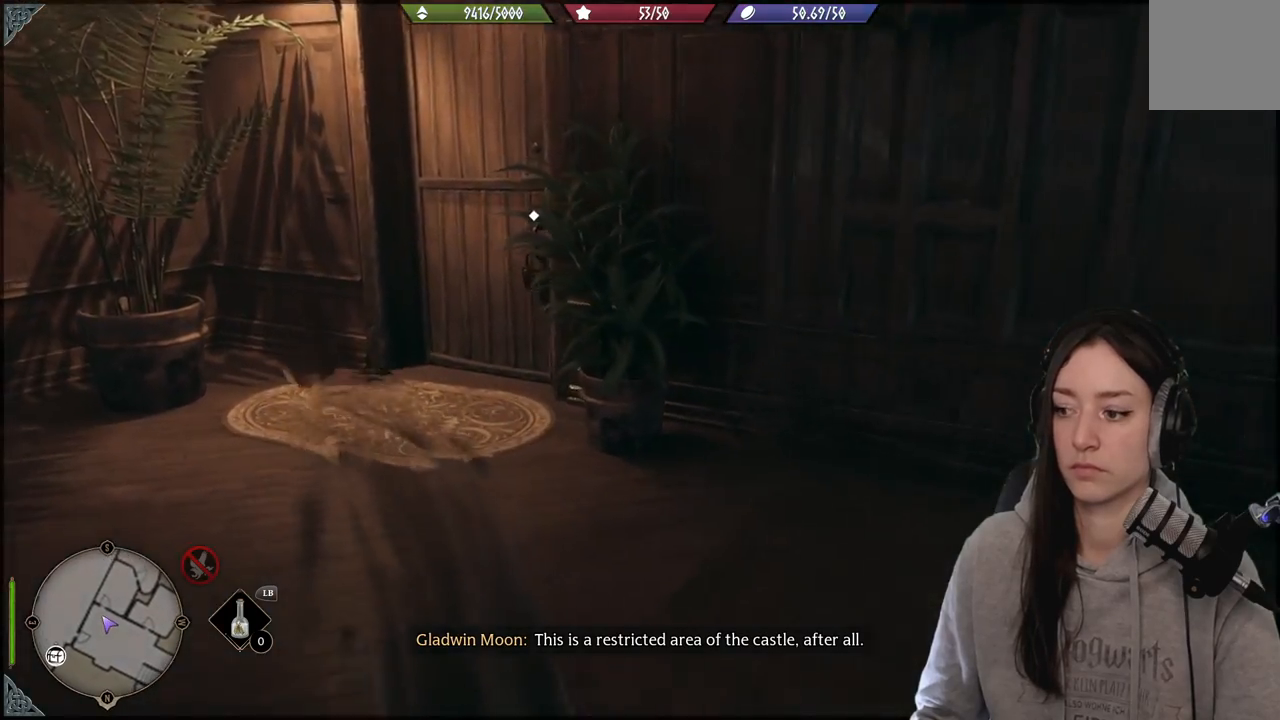
{"buttons": [], "left_stick": "up-left", "right_stick": "center", "events": [[17, "right_stick", "right"], [417, "right_stick", "center"]]}
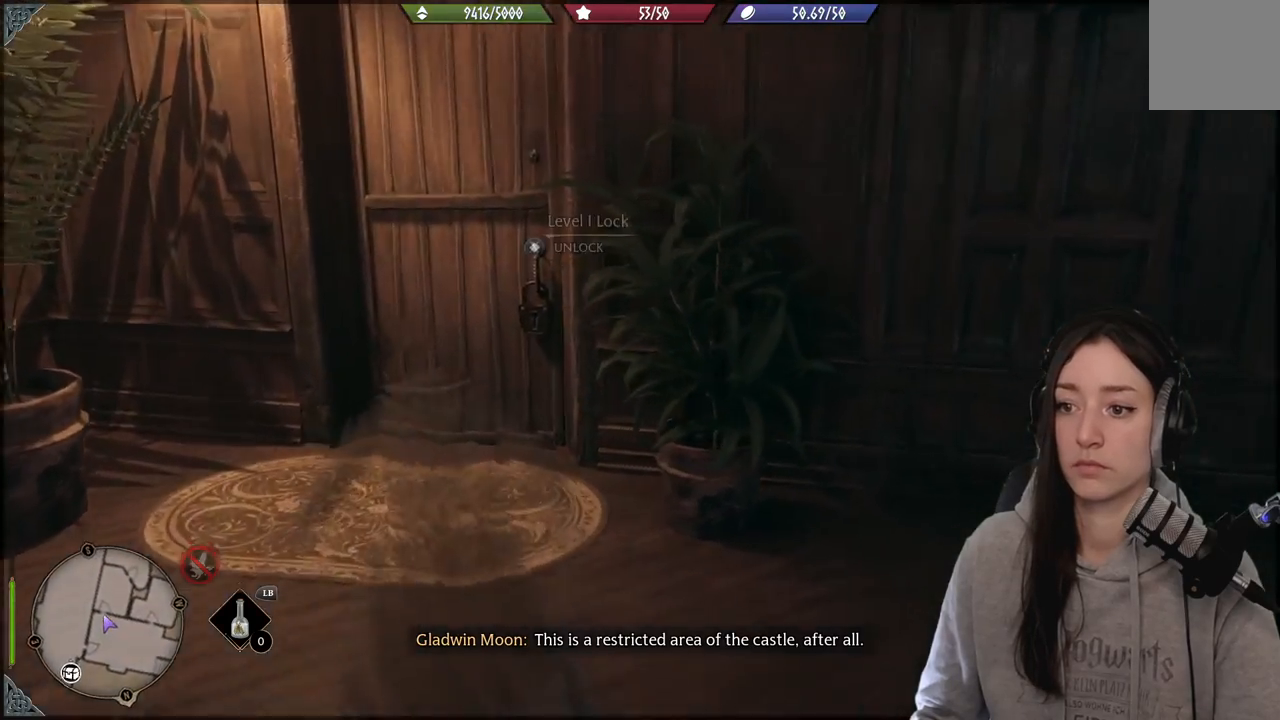
{"buttons": ["X"], "left_stick": "center", "right_stick": "center", "events": [[333, "left_stick", "center"], [467, "X", "down"]]}
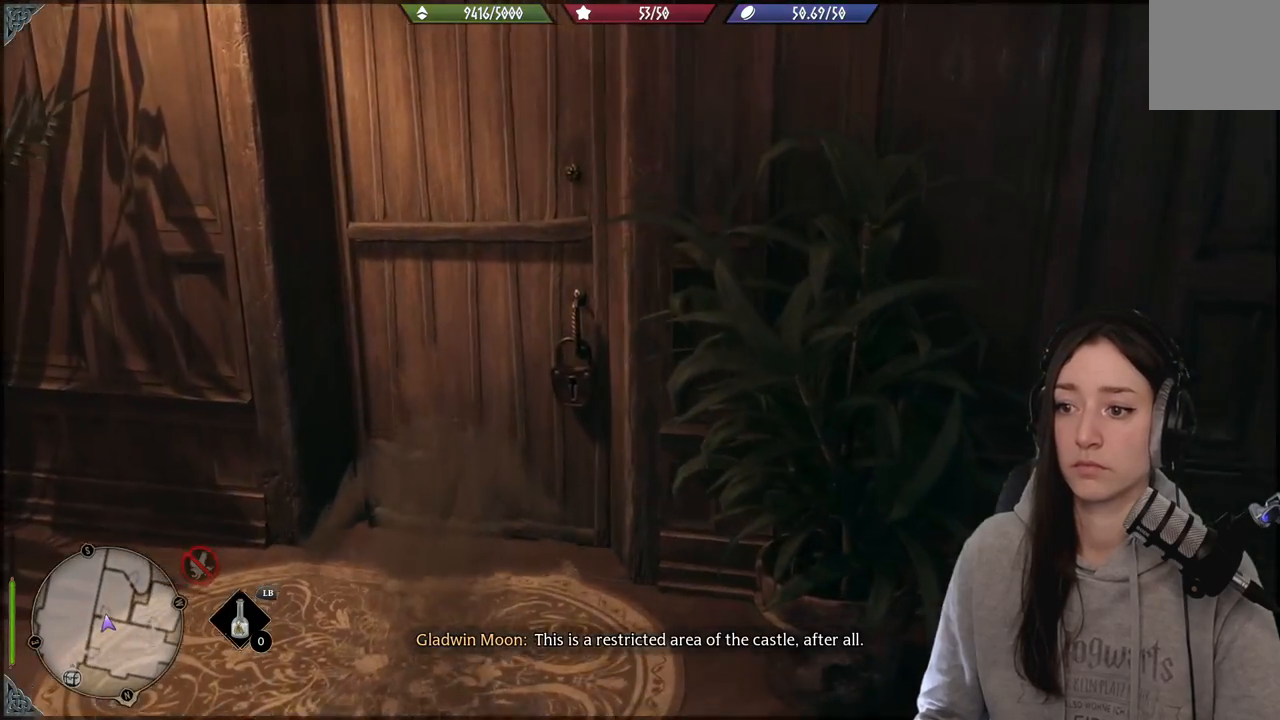
{"buttons": [], "left_stick": "center", "right_stick": "center", "events": [[117, "X", "up"]]}
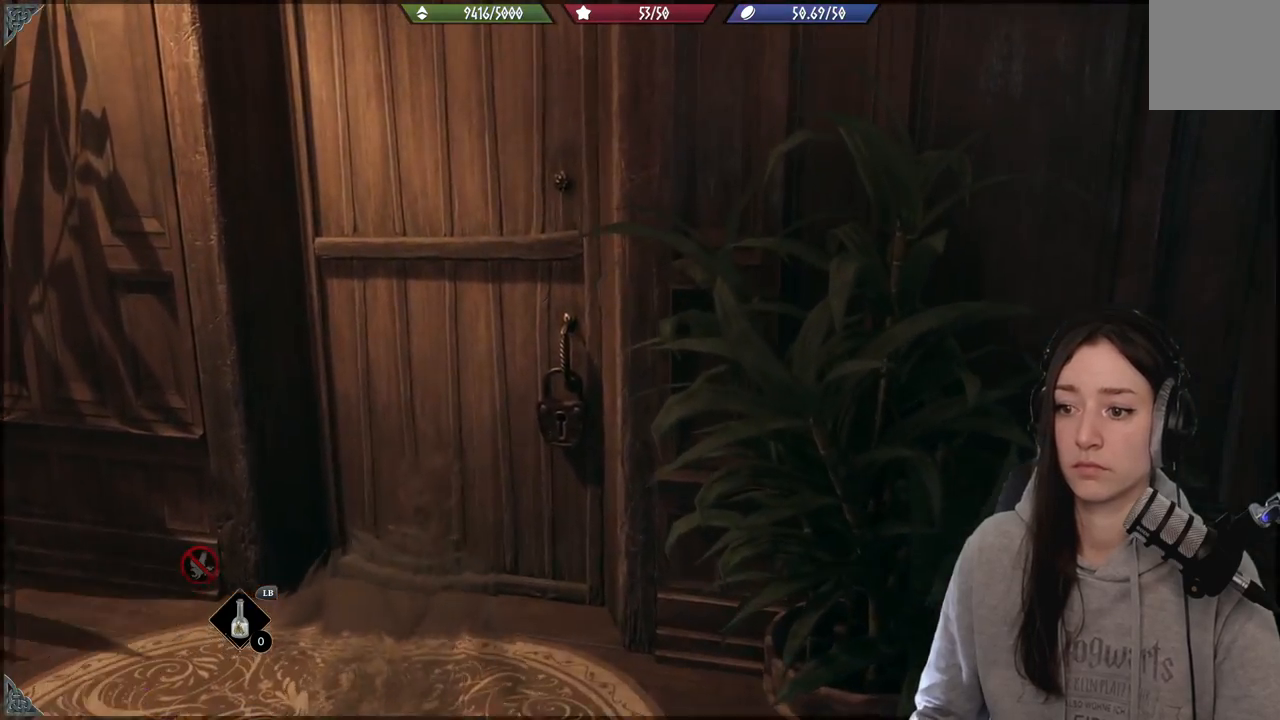
{"buttons": [], "left_stick": "center", "right_stick": "center", "events": []}
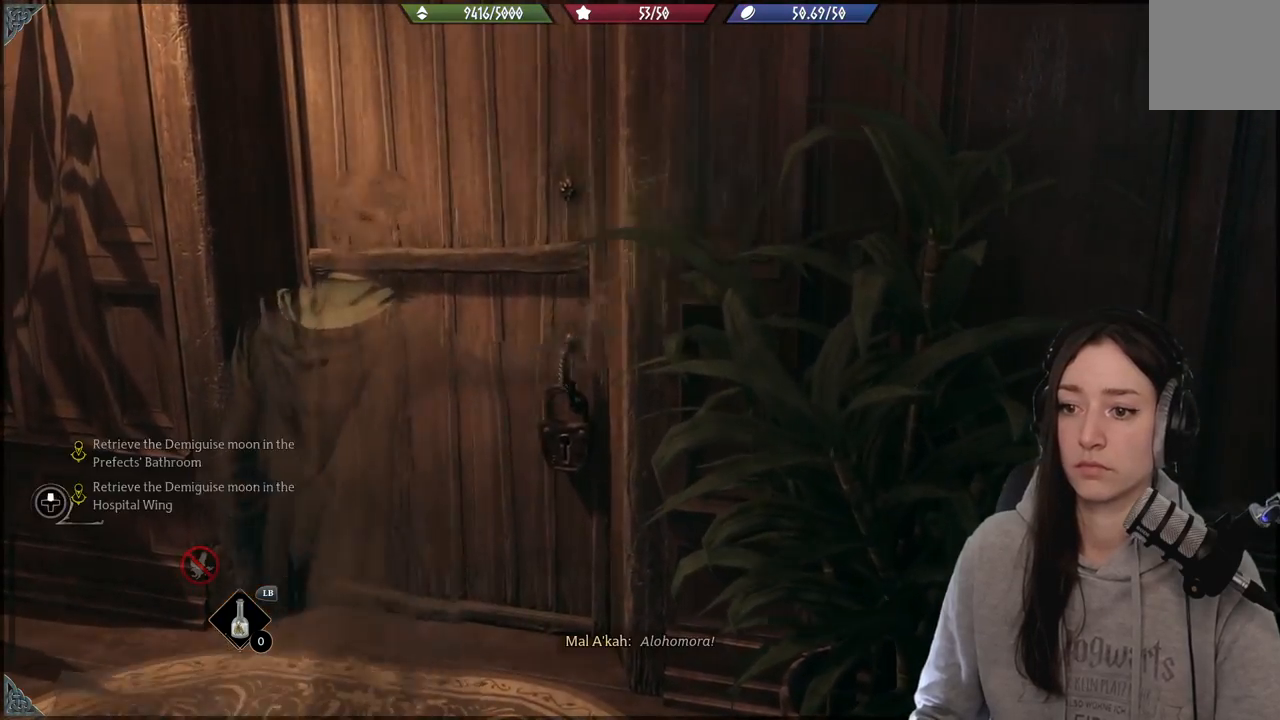
{"buttons": [], "left_stick": "center", "right_stick": "center", "events": []}
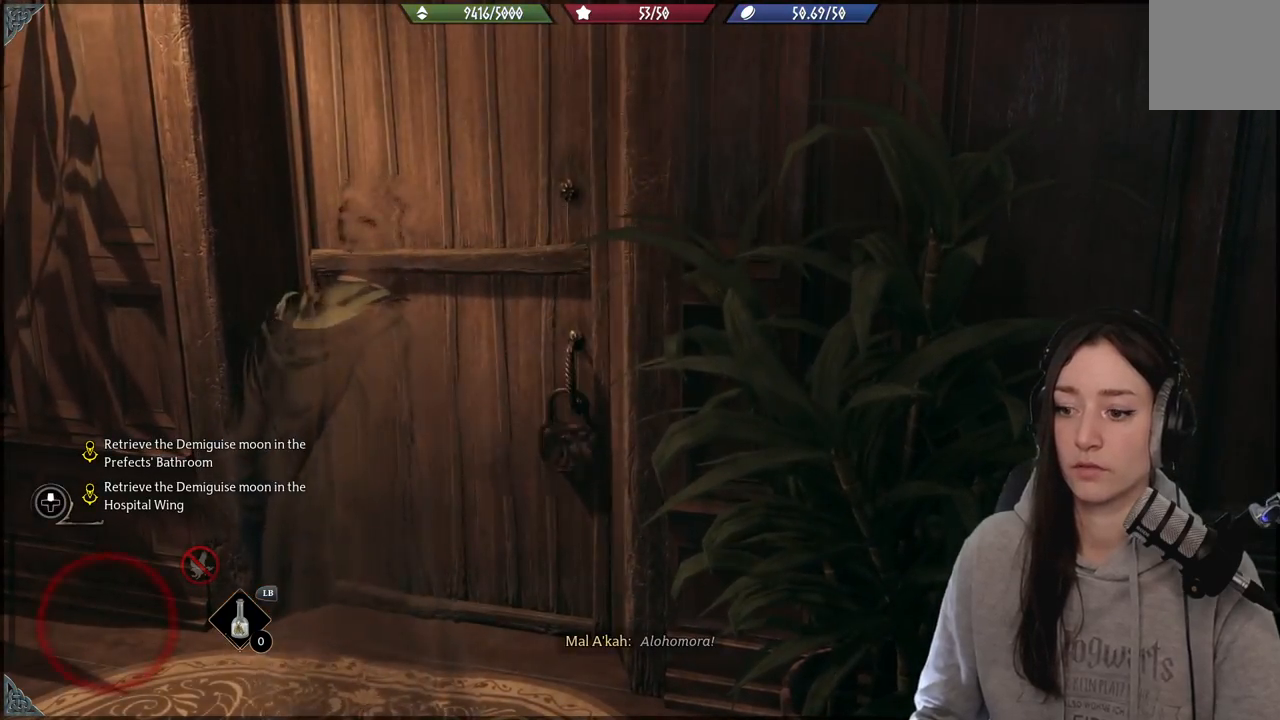
{"buttons": [], "left_stick": "center", "right_stick": "center", "events": []}
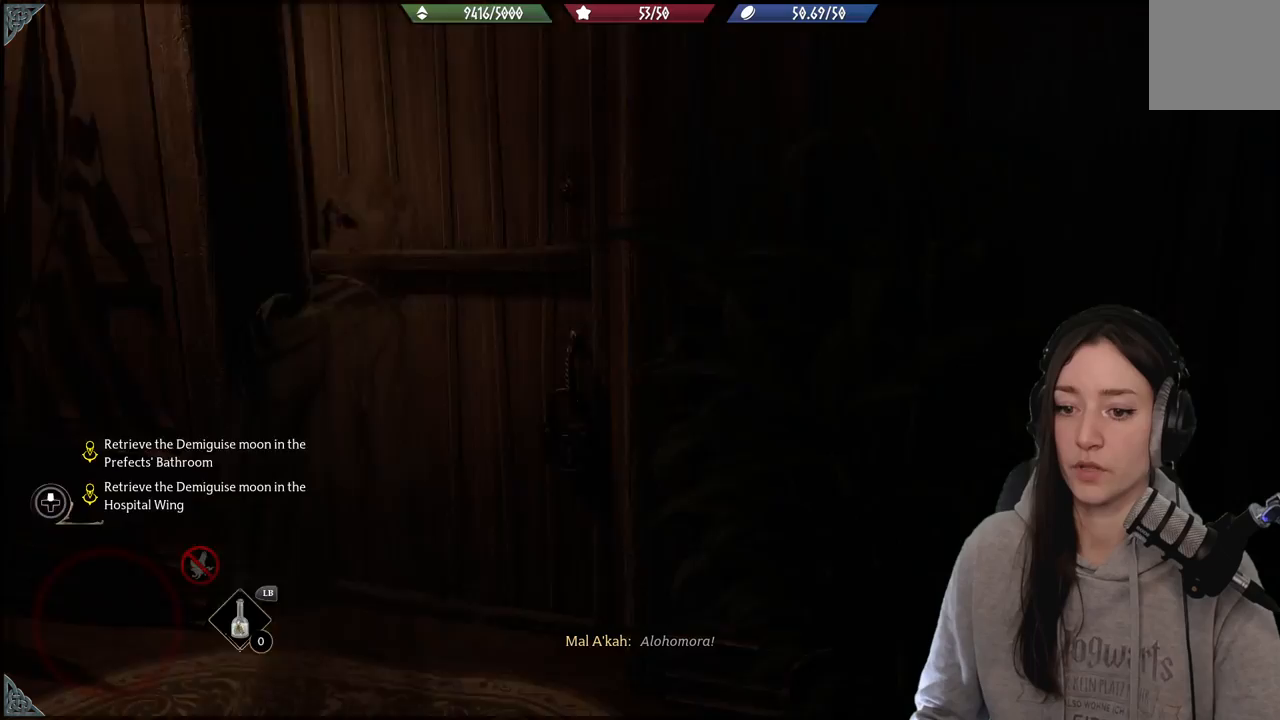
{"buttons": [], "left_stick": "center", "right_stick": "center", "events": []}
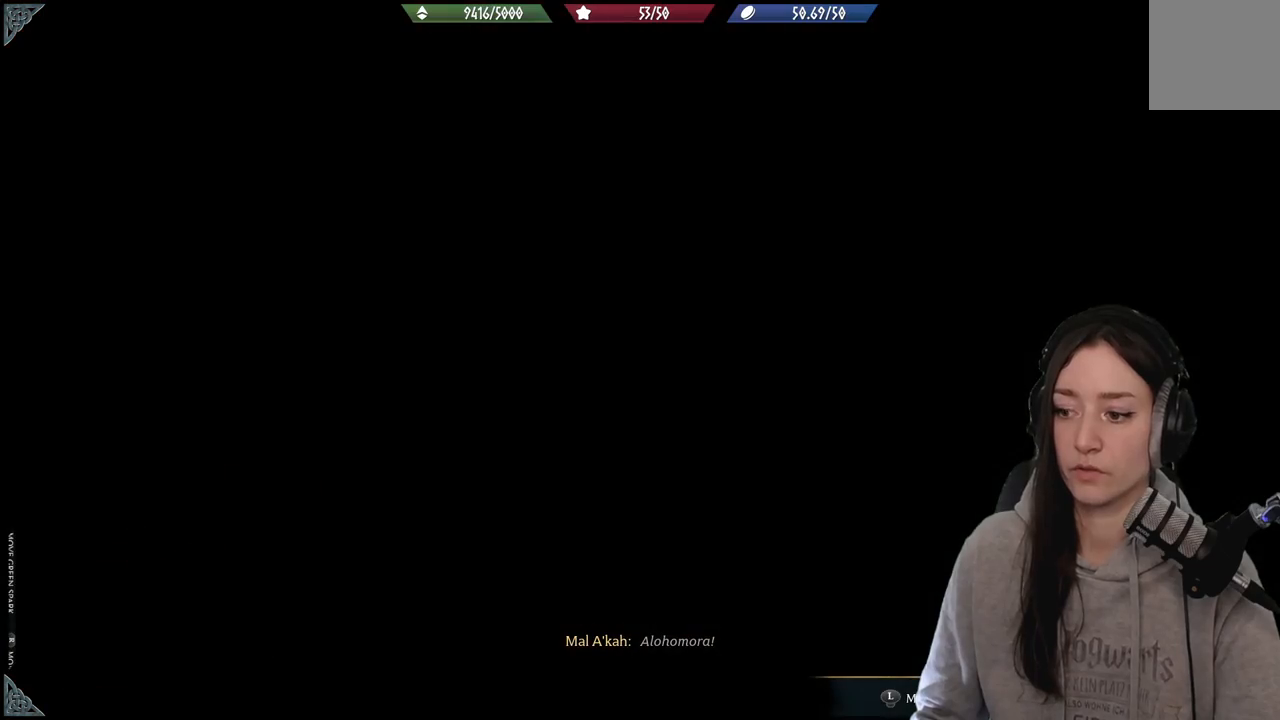
{"buttons": [], "left_stick": "center", "right_stick": "center", "events": []}
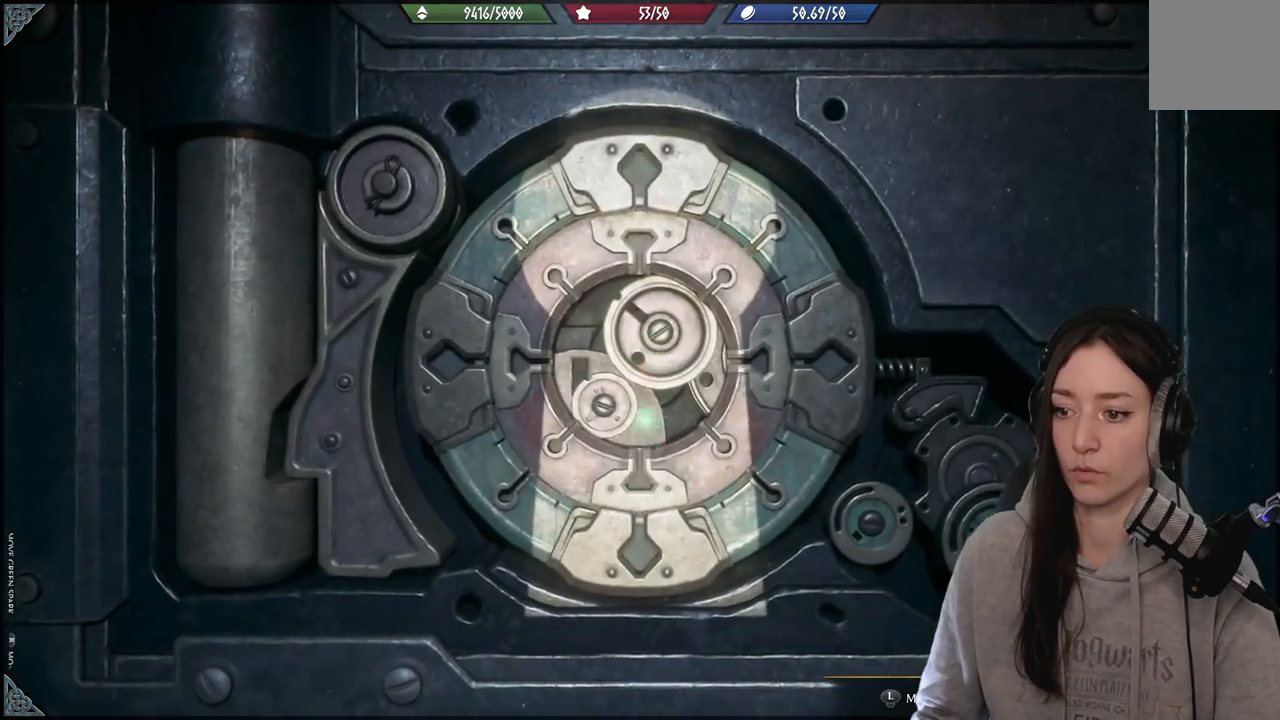
{"buttons": [], "left_stick": "up-left", "right_stick": "center", "events": [[33, "left_stick", "down"], [150, "left_stick", "down-left"], [367, "left_stick", "left"], [500, "left_stick", "up-left"]]}
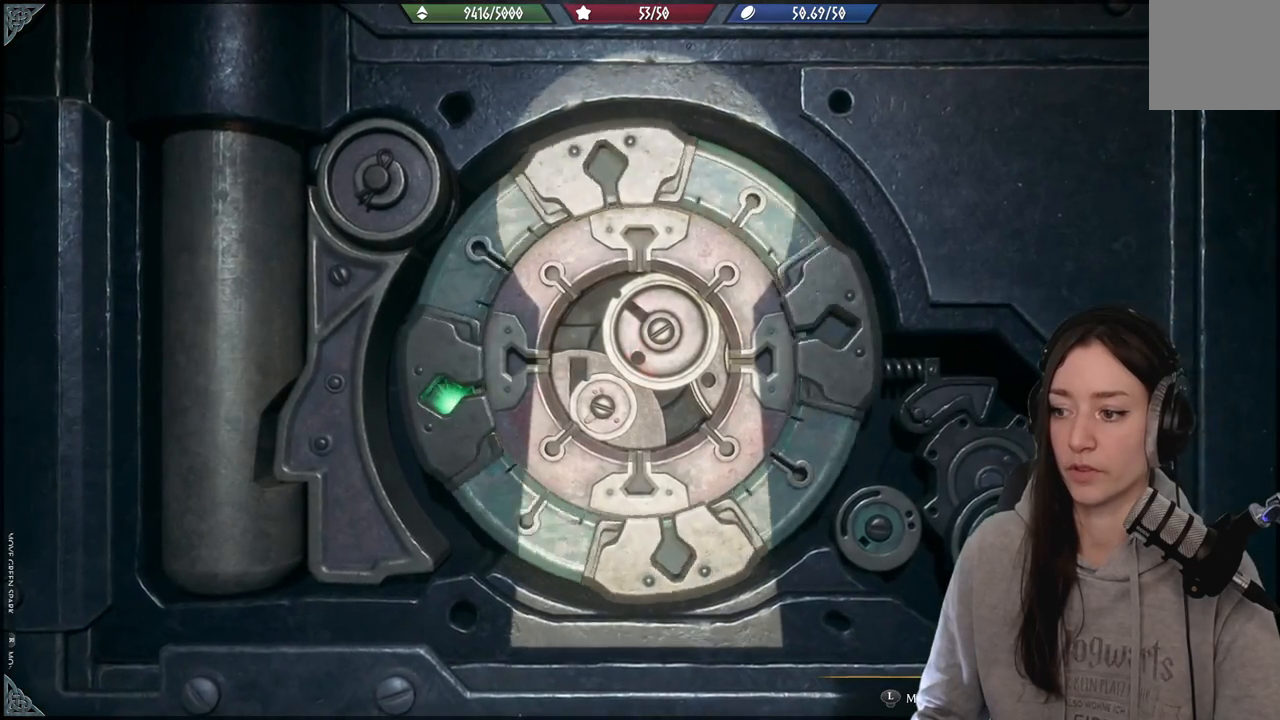
{"buttons": [], "left_stick": "left", "right_stick": "center", "events": [[383, "left_stick", "left"]]}
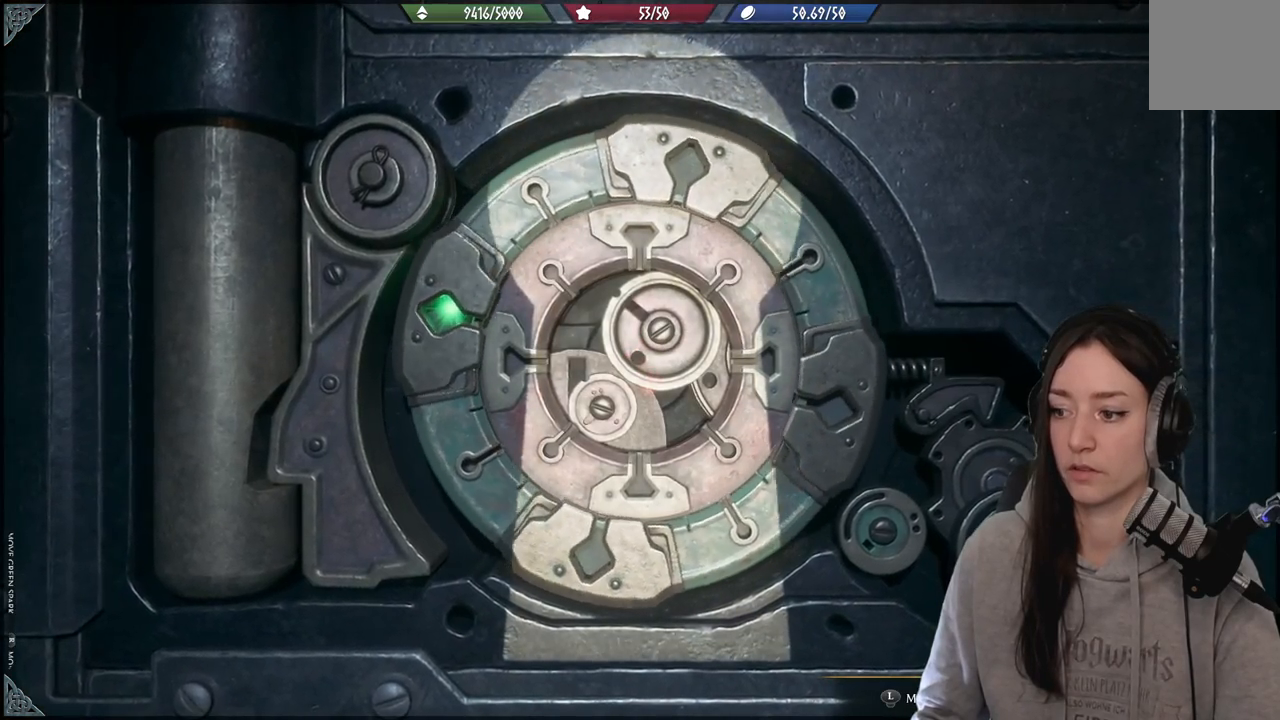
{"buttons": [], "left_stick": "left", "right_stick": "down-right", "events": [[333, "right_stick", "right"], [467, "right_stick", "down-right"]]}
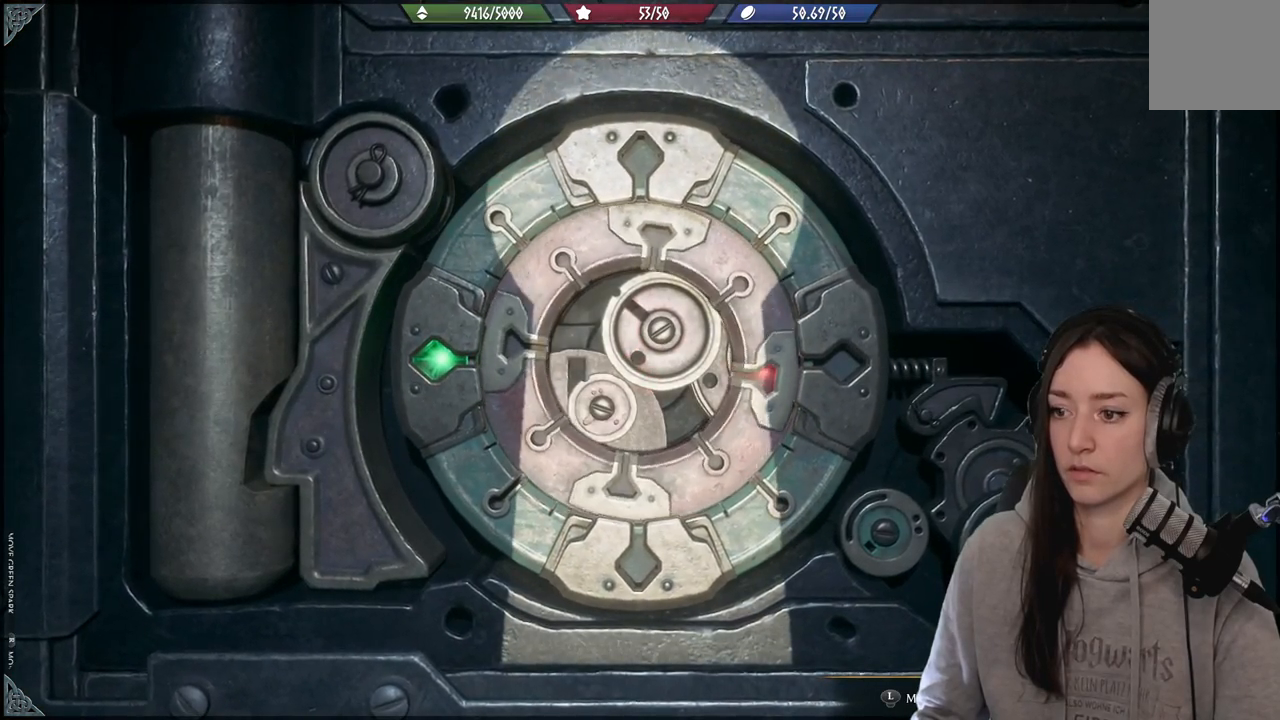
{"buttons": [], "left_stick": "left", "right_stick": "down-left", "events": [[150, "right_stick", "down"], [350, "right_stick", "down-left"]]}
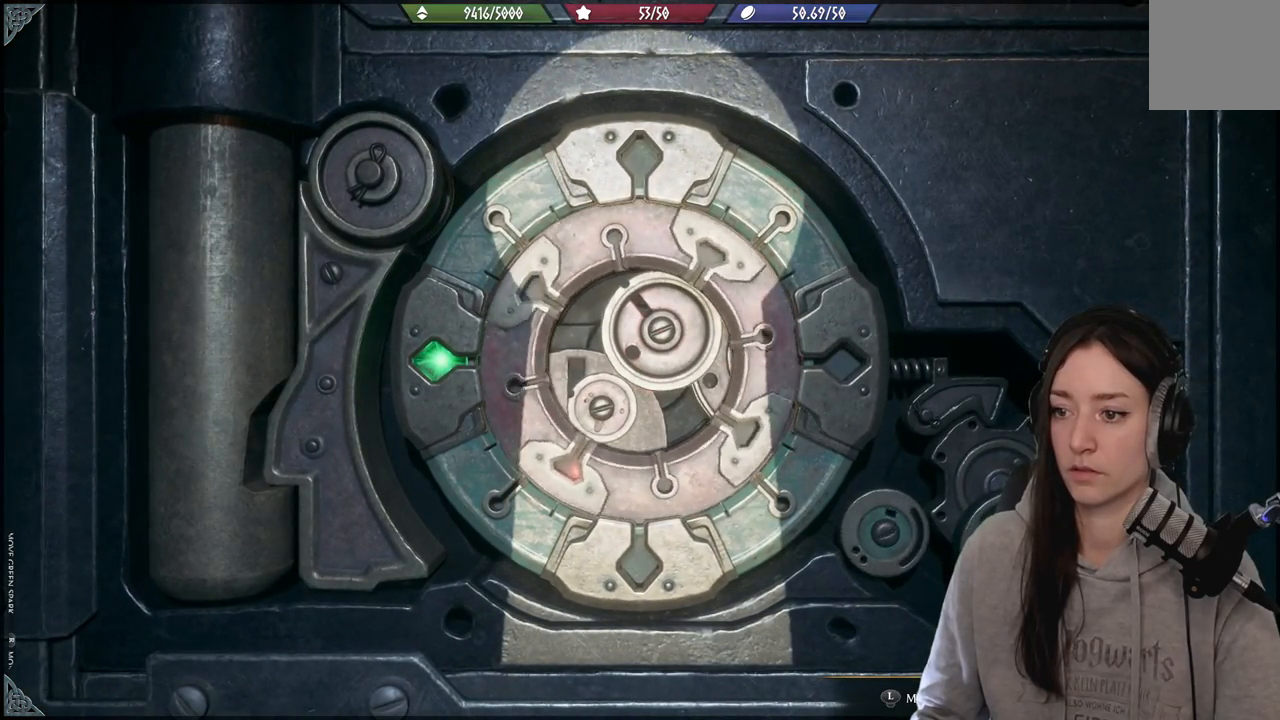
{"buttons": [], "left_stick": "left", "right_stick": "down-left", "events": []}
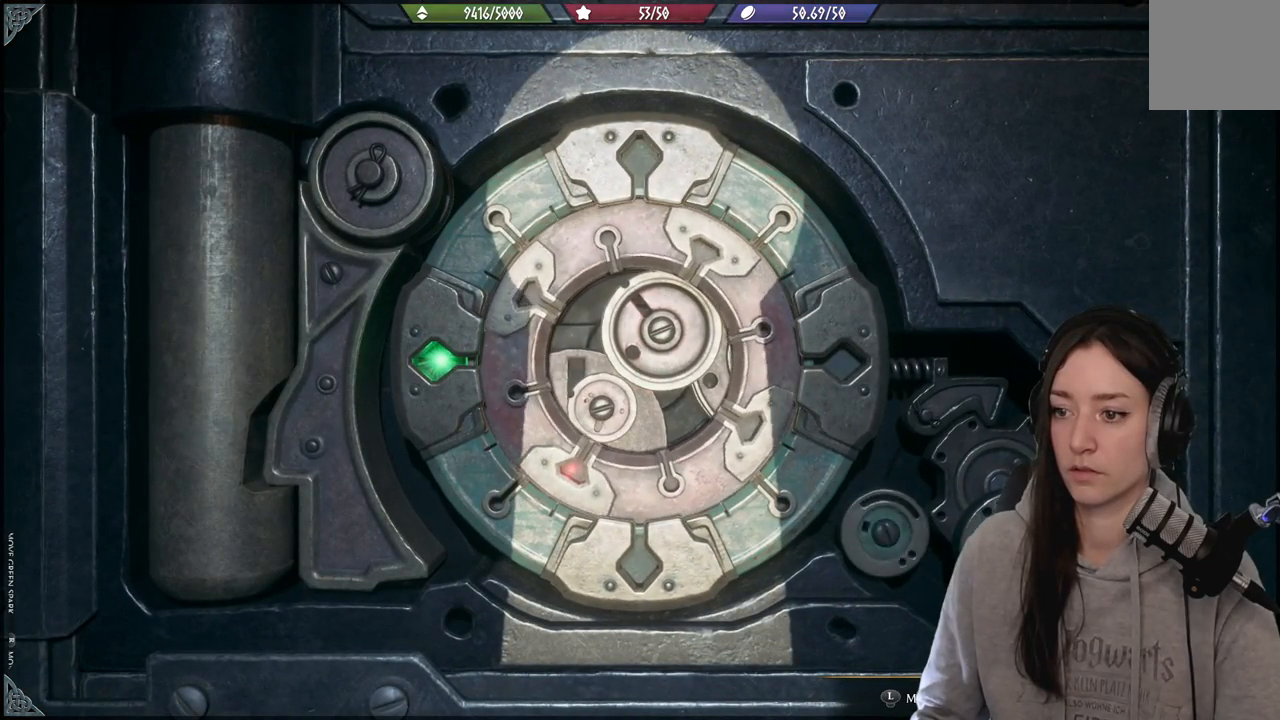
{"buttons": [], "left_stick": "left", "right_stick": "down-left", "events": []}
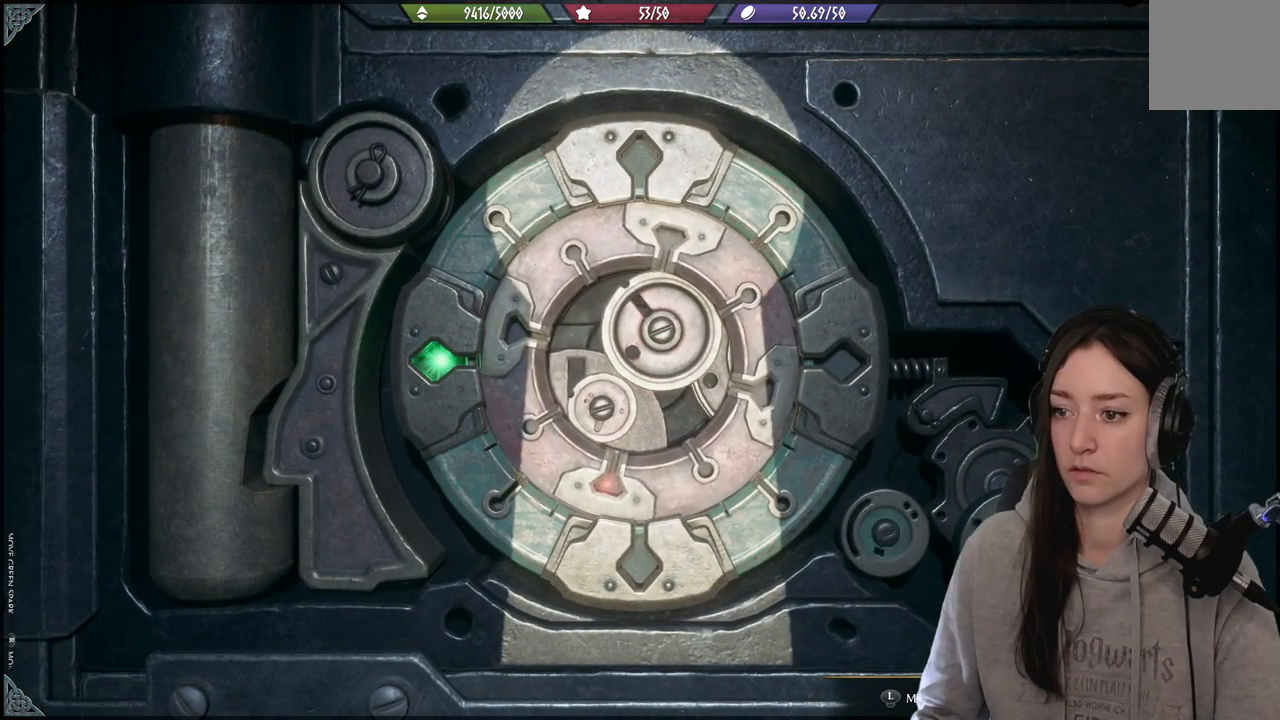
{"buttons": [], "left_stick": "left", "right_stick": "down", "events": [[33, "right_stick", "down"]]}
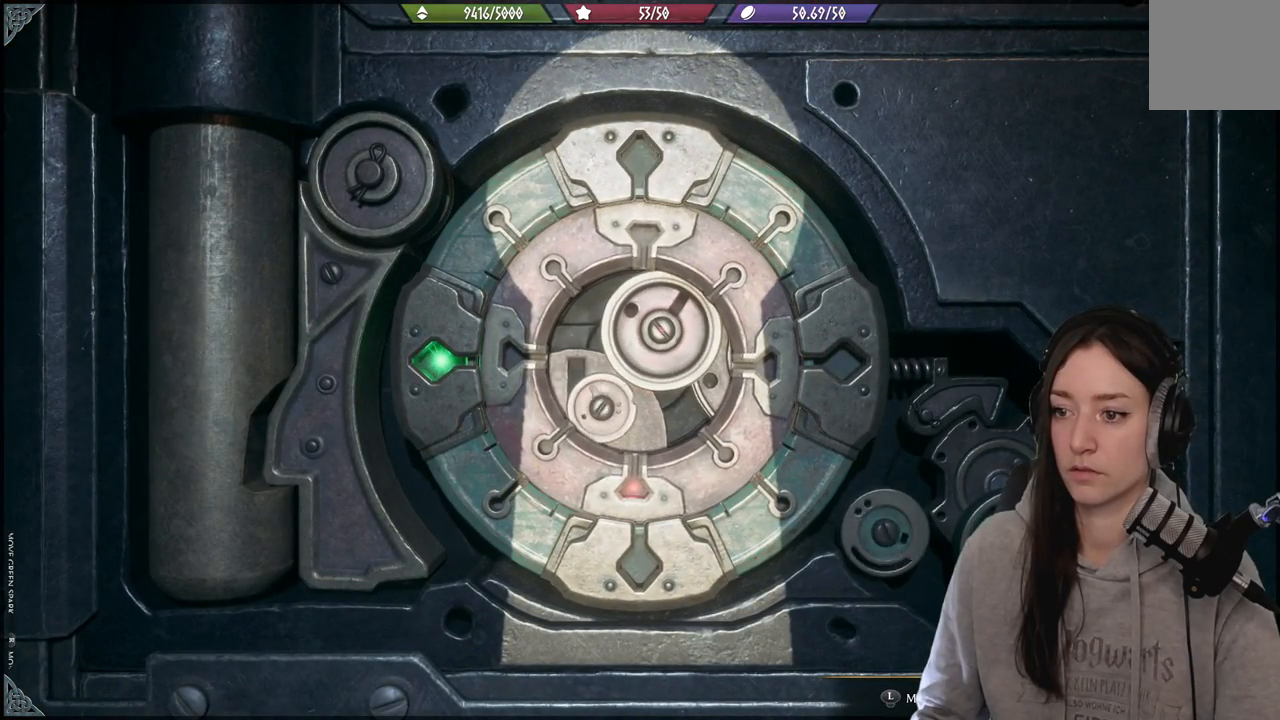
{"buttons": [], "left_stick": "left", "right_stick": "down", "events": []}
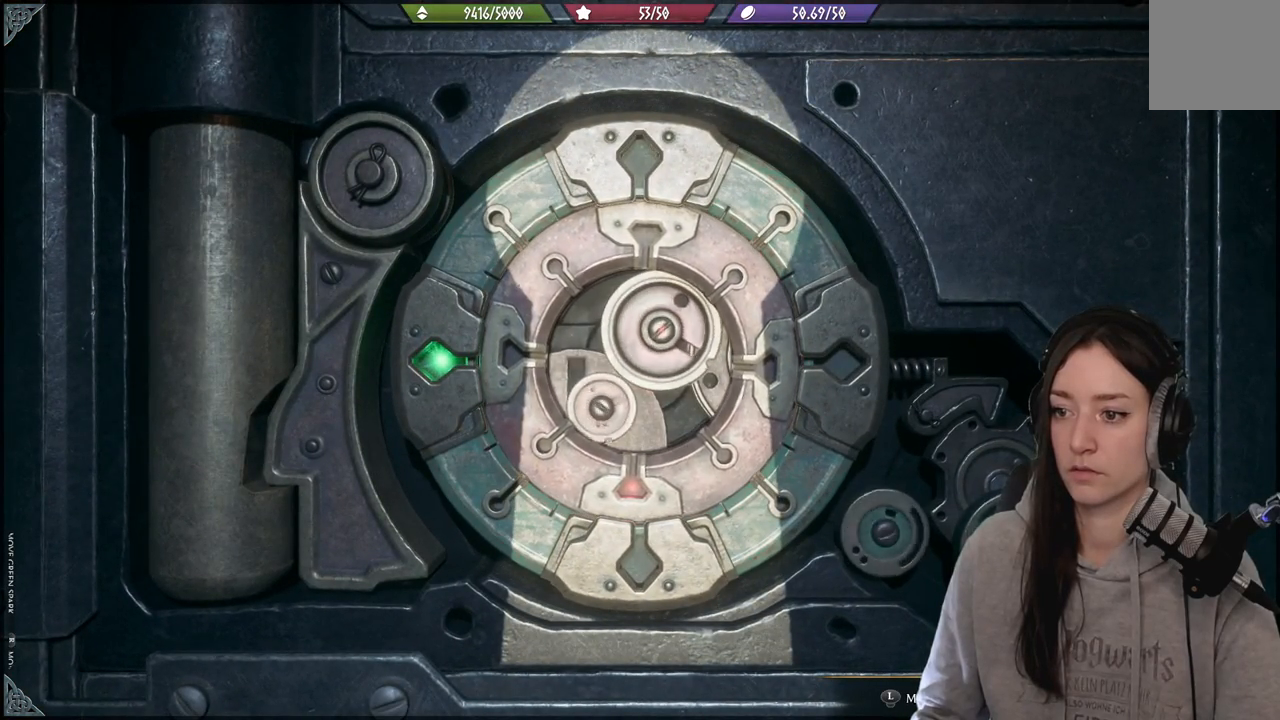
{"buttons": [], "left_stick": "left", "right_stick": "down", "events": []}
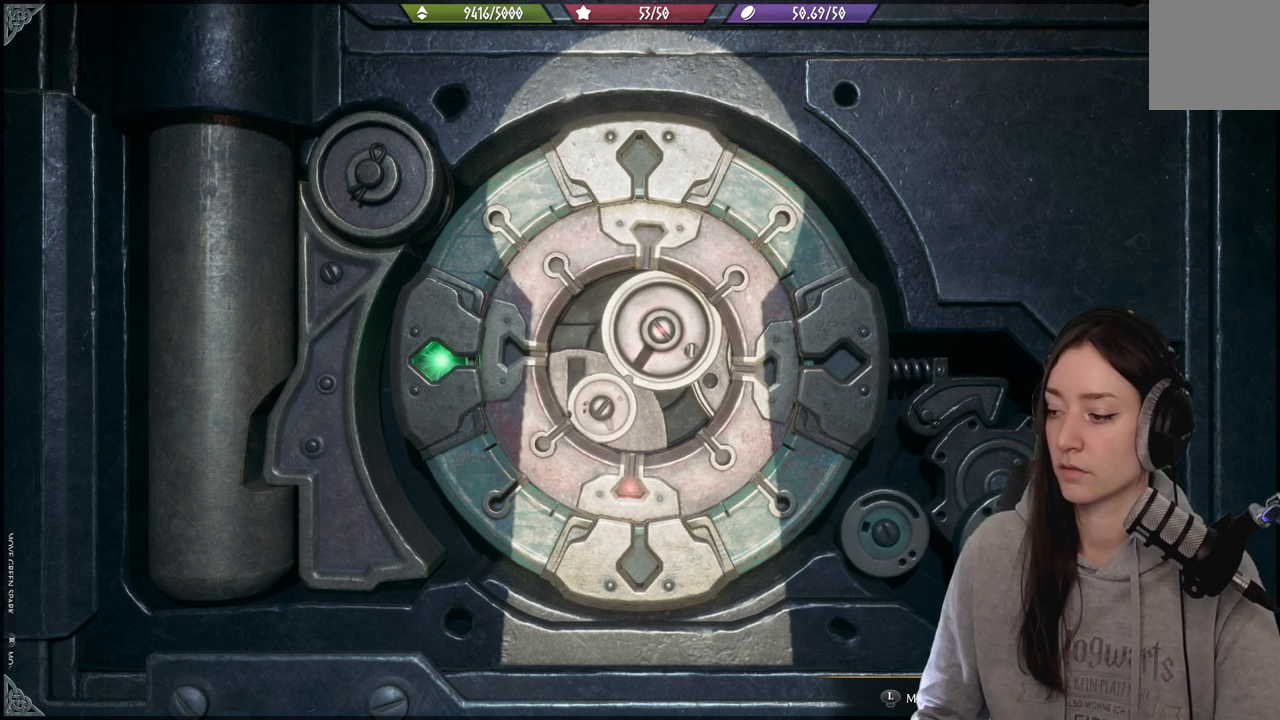
{"buttons": [], "left_stick": "left", "right_stick": "down", "events": []}
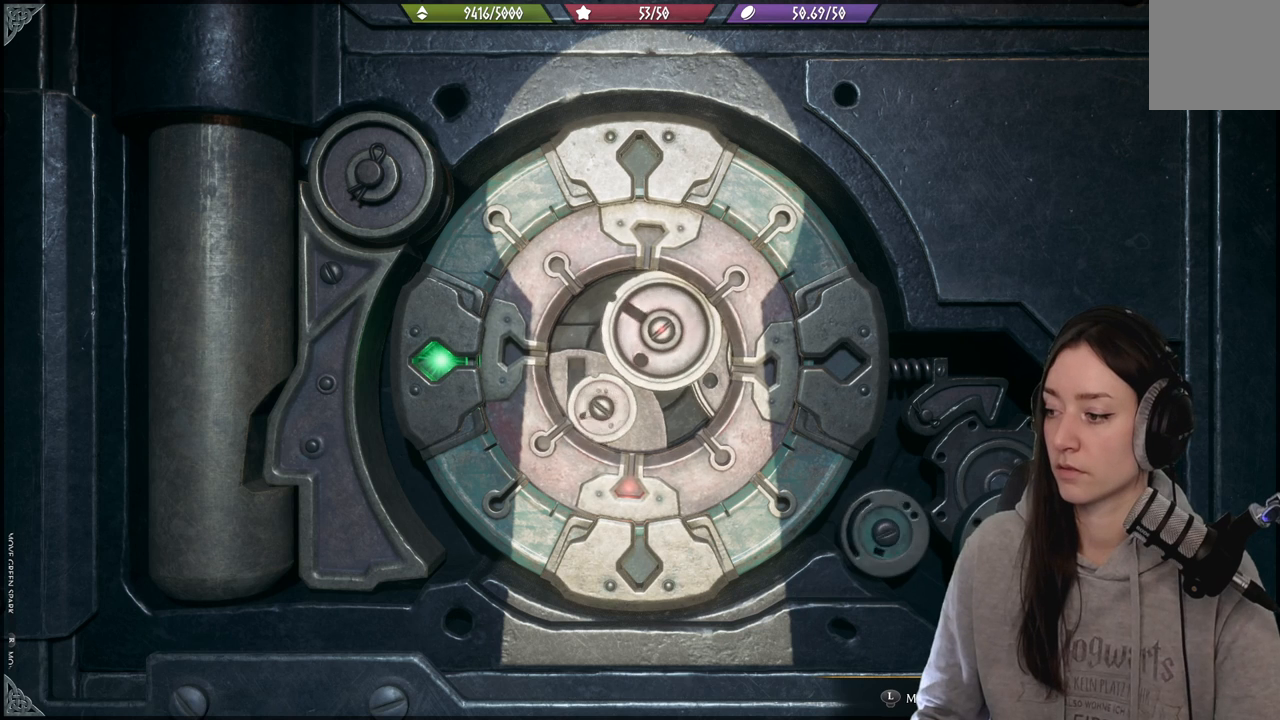
{"buttons": [], "left_stick": "left", "right_stick": "down", "events": []}
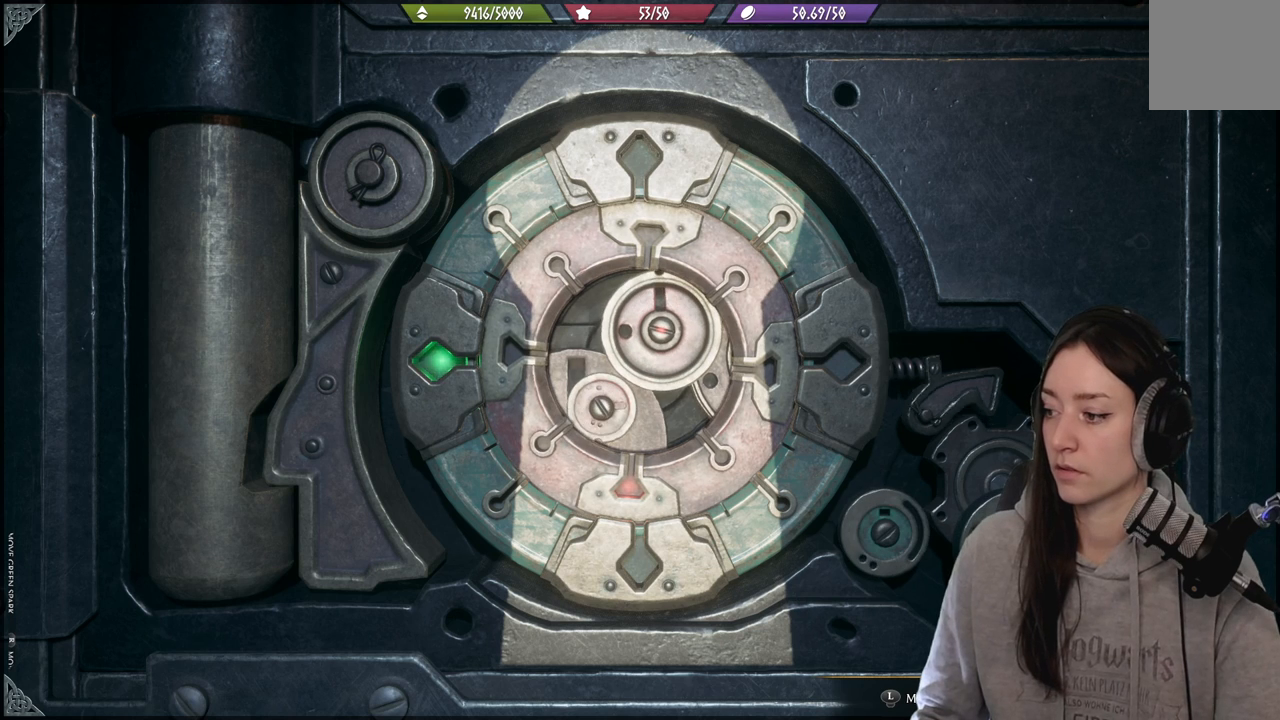
{"buttons": [], "left_stick": "left", "right_stick": "down", "events": []}
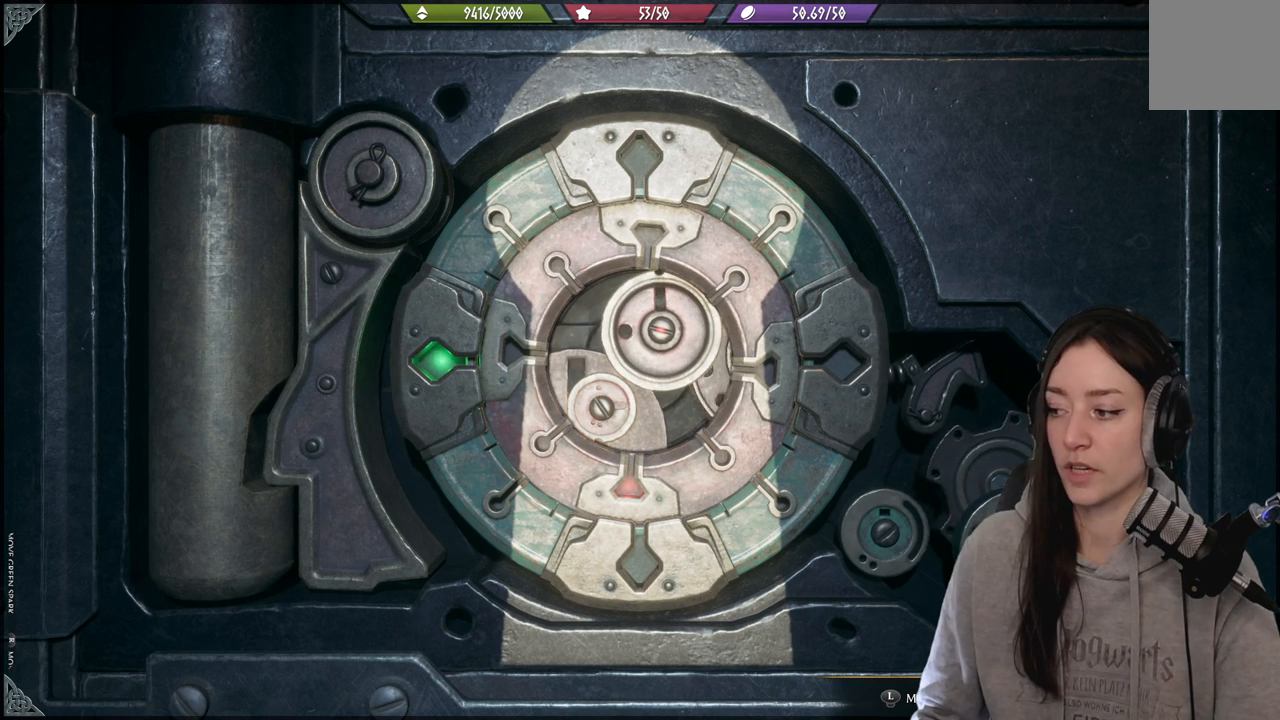
{"buttons": [], "left_stick": "left", "right_stick": "down", "events": []}
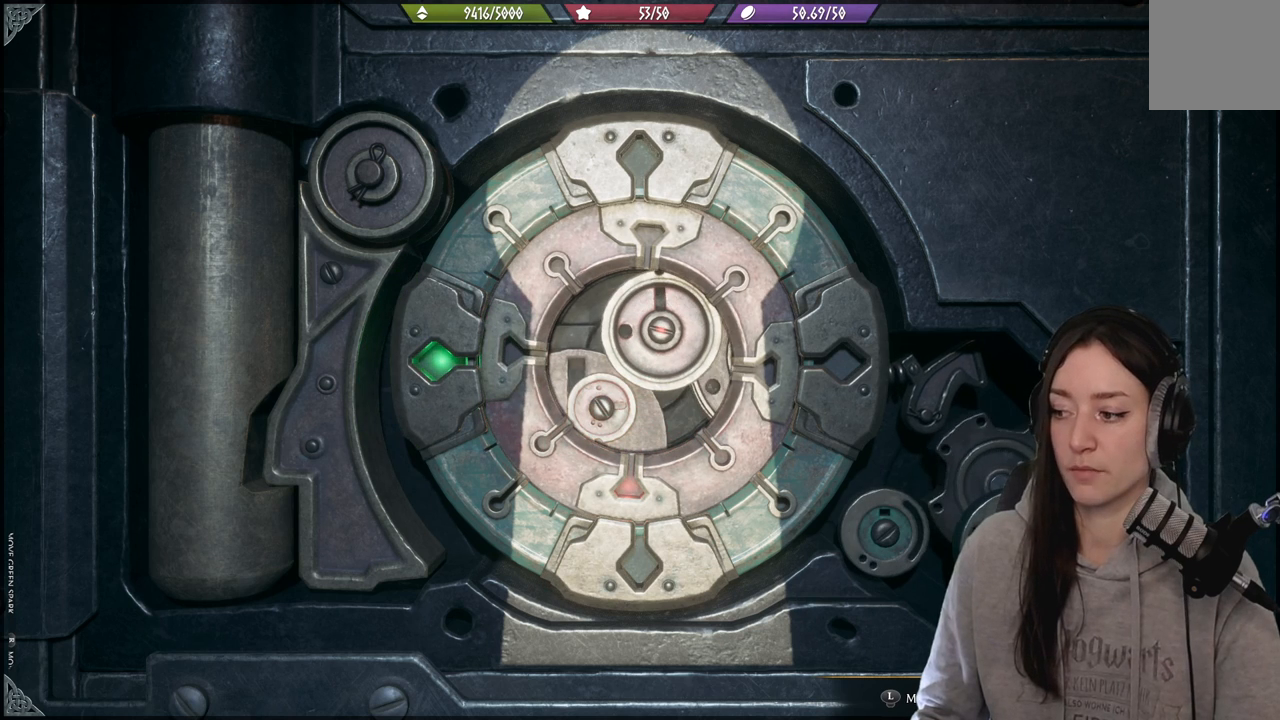
{"buttons": [], "left_stick": "left", "right_stick": "down", "events": []}
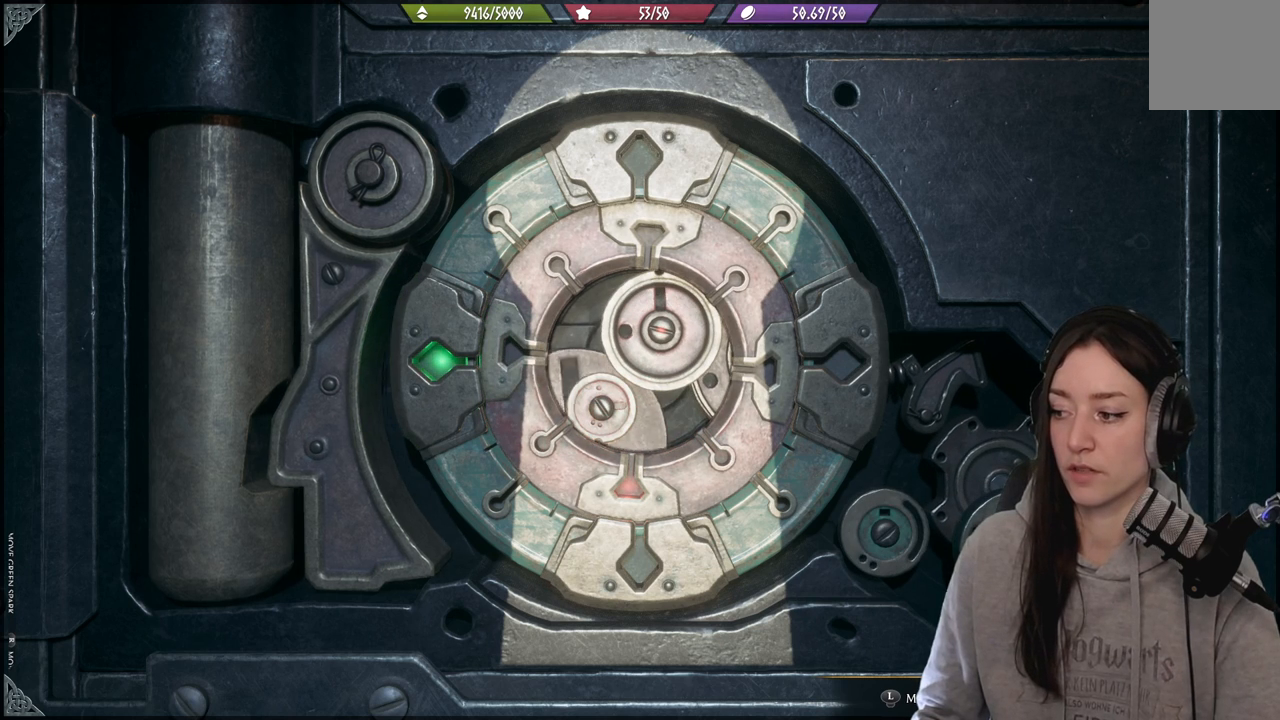
{"buttons": [], "left_stick": "center", "right_stick": "center", "events": [[350, "right_stick", "center"], [400, "left_stick", "center"]]}
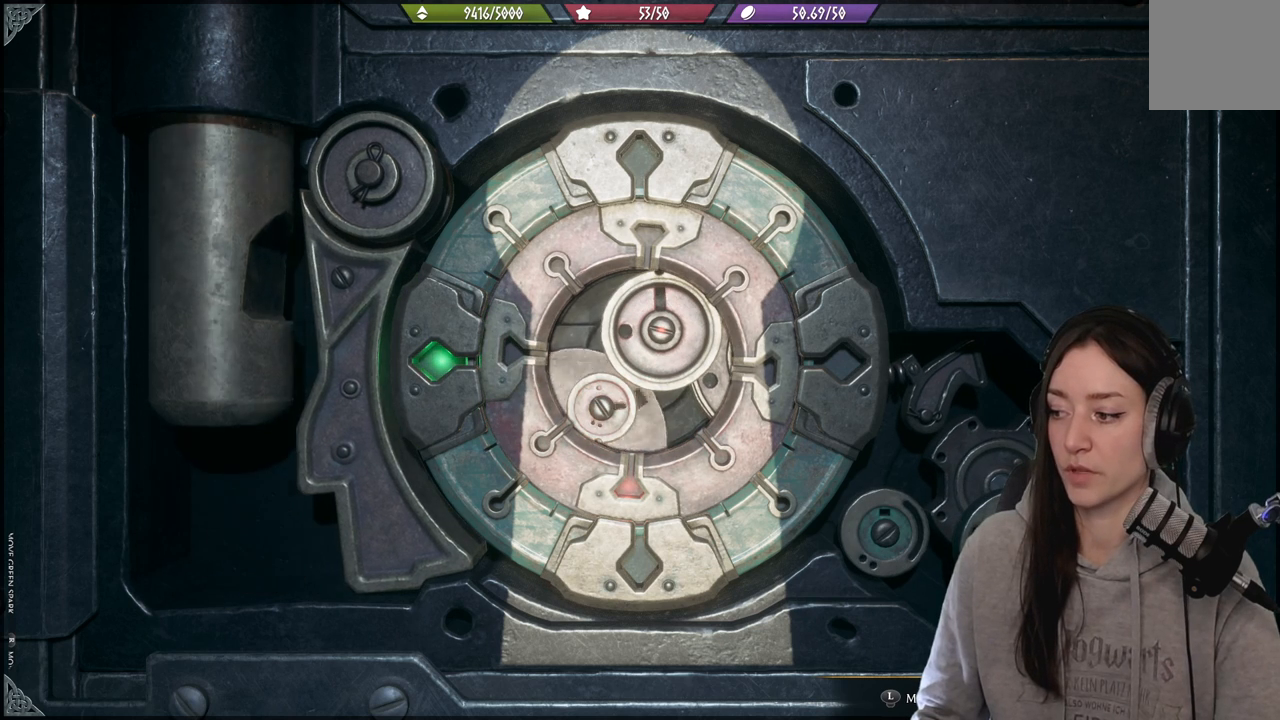
{"buttons": [], "left_stick": "center", "right_stick": "center", "events": []}
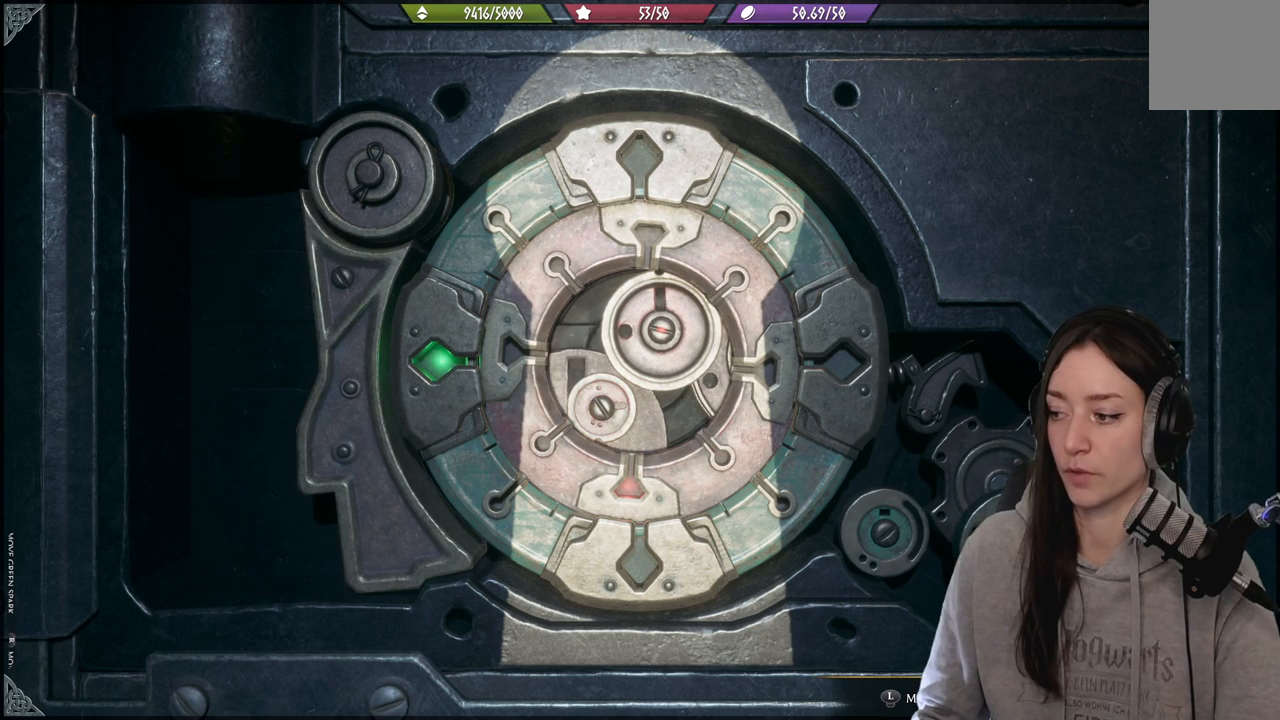
{"buttons": [], "left_stick": "center", "right_stick": "center", "events": []}
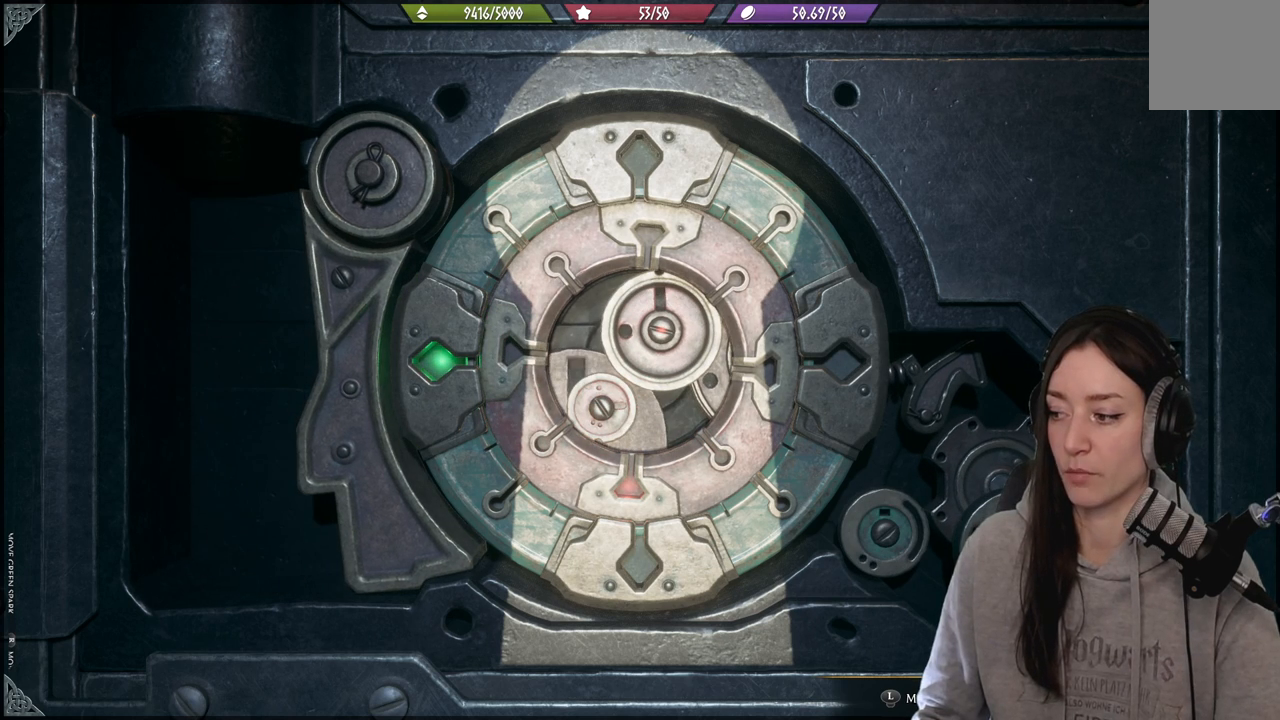
{"buttons": [], "left_stick": "center", "right_stick": "center", "events": []}
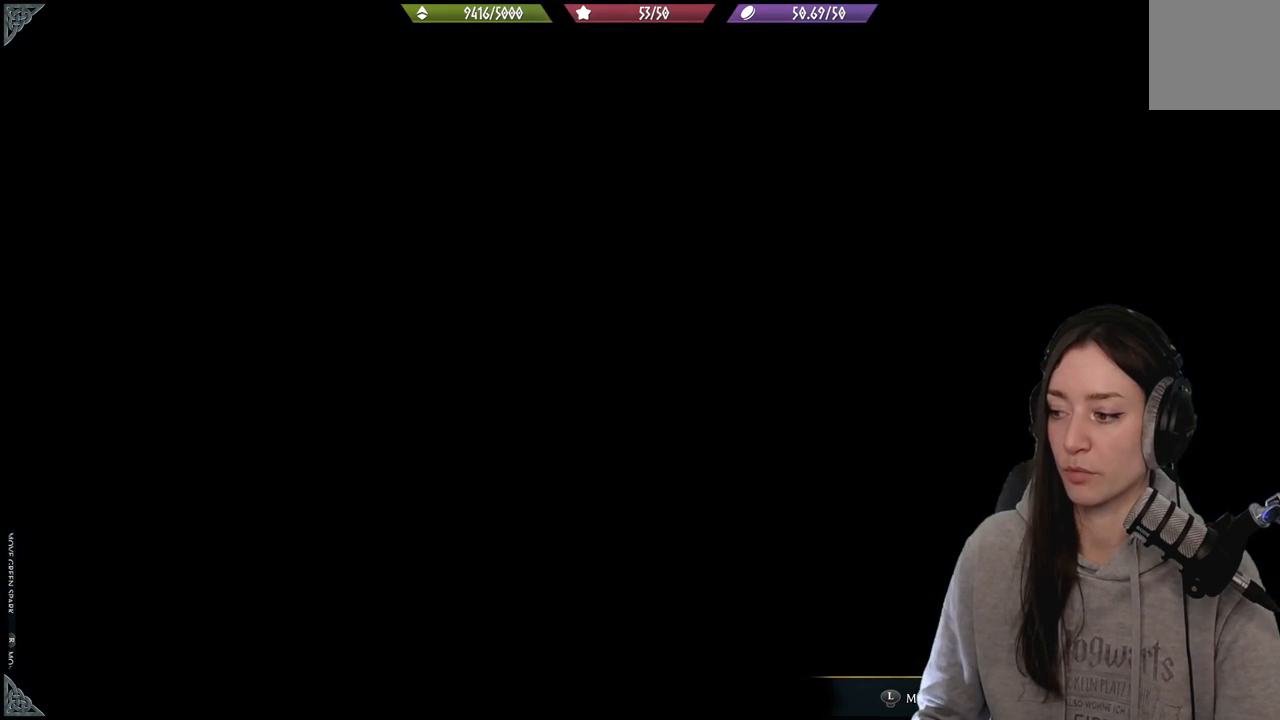
{"buttons": [], "left_stick": "center", "right_stick": "center", "events": []}
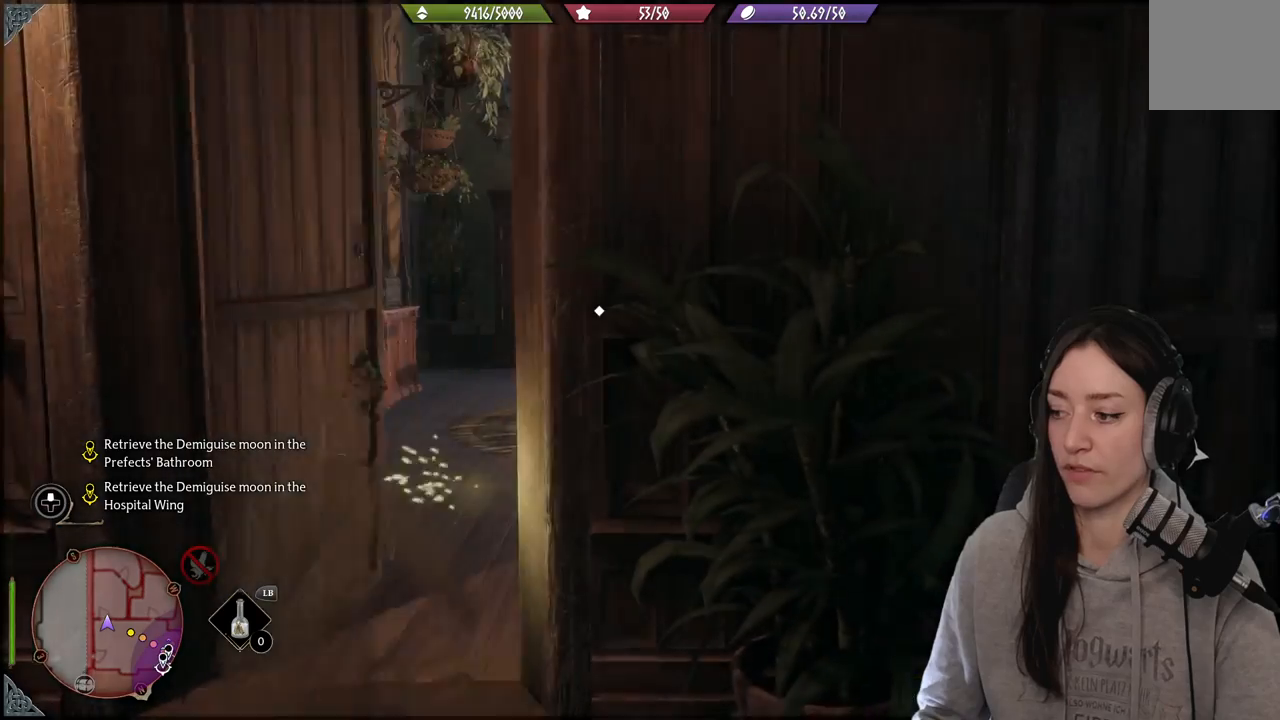
{"buttons": [], "left_stick": "up", "right_stick": "center", "events": [[183, "right_stick", "down"], [333, "left_stick", "up"], [433, "right_stick", "center"]]}
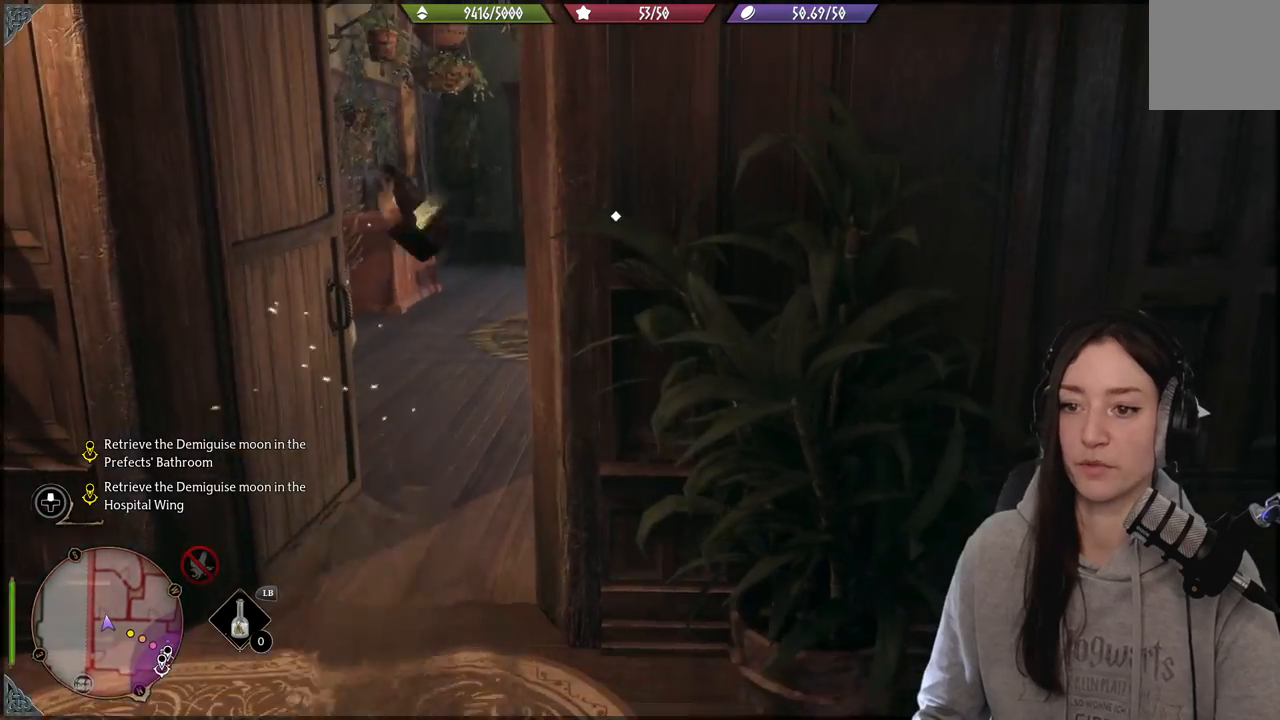
{"buttons": [], "left_stick": "up", "right_stick": "right", "events": [[200, "right_stick", "right"]]}
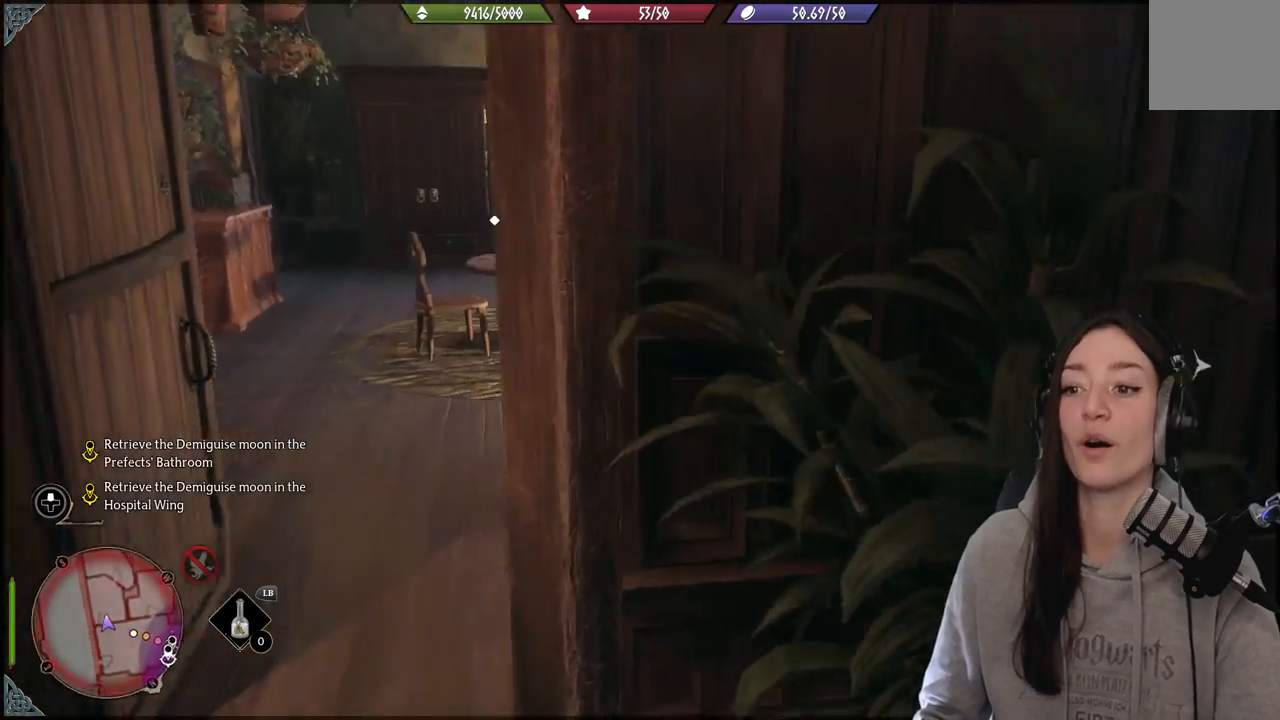
{"buttons": [], "left_stick": "up-left", "right_stick": "center", "events": [[67, "left_stick", "up-left"], [317, "right_stick", "center"]]}